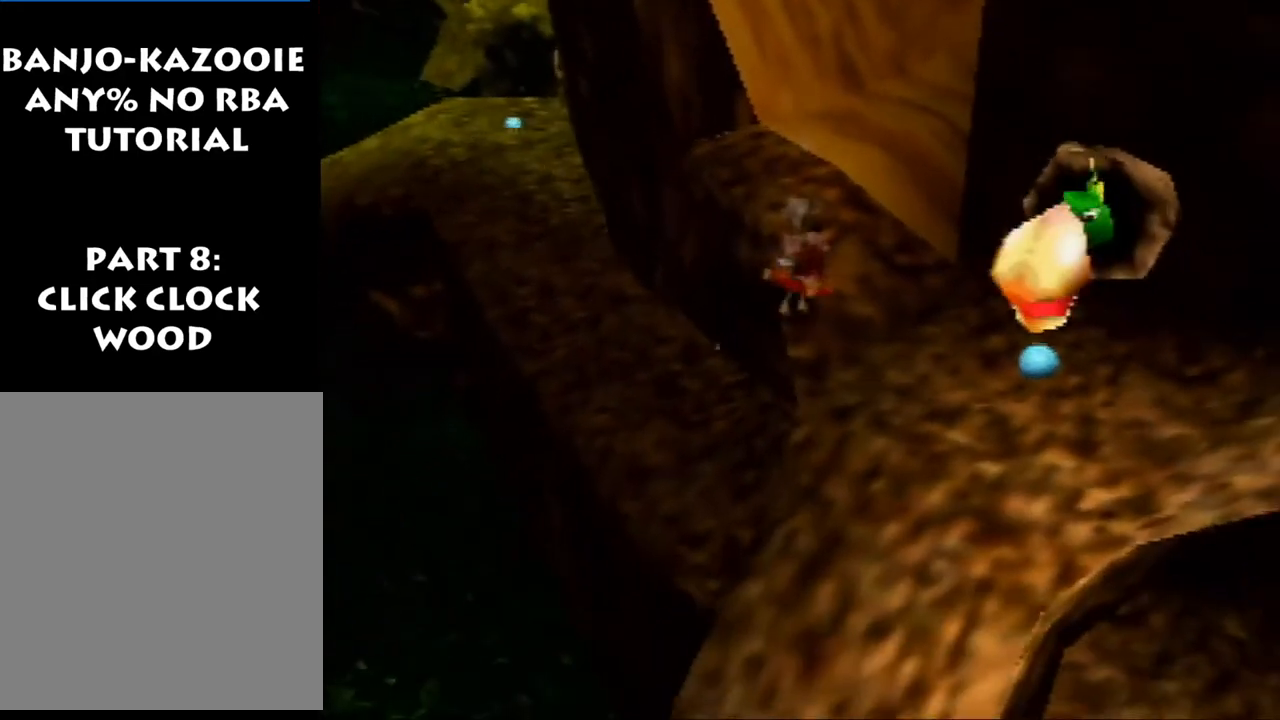
Gameplay with a controller (Nintendo layout); each line is a JSON object with the inputs held at the frame after it. "events" lists button and stick changes between this image and that frame as [ms after this image, input, new state], when the widget could be followed in between. Not read: L1 L3 R3.
{"buttons": ["R1", "Z"], "left_stick": "center", "events": [[133, "left_stick", "up"], [333, "left_stick", "center"], [467, "R1", "down"]]}
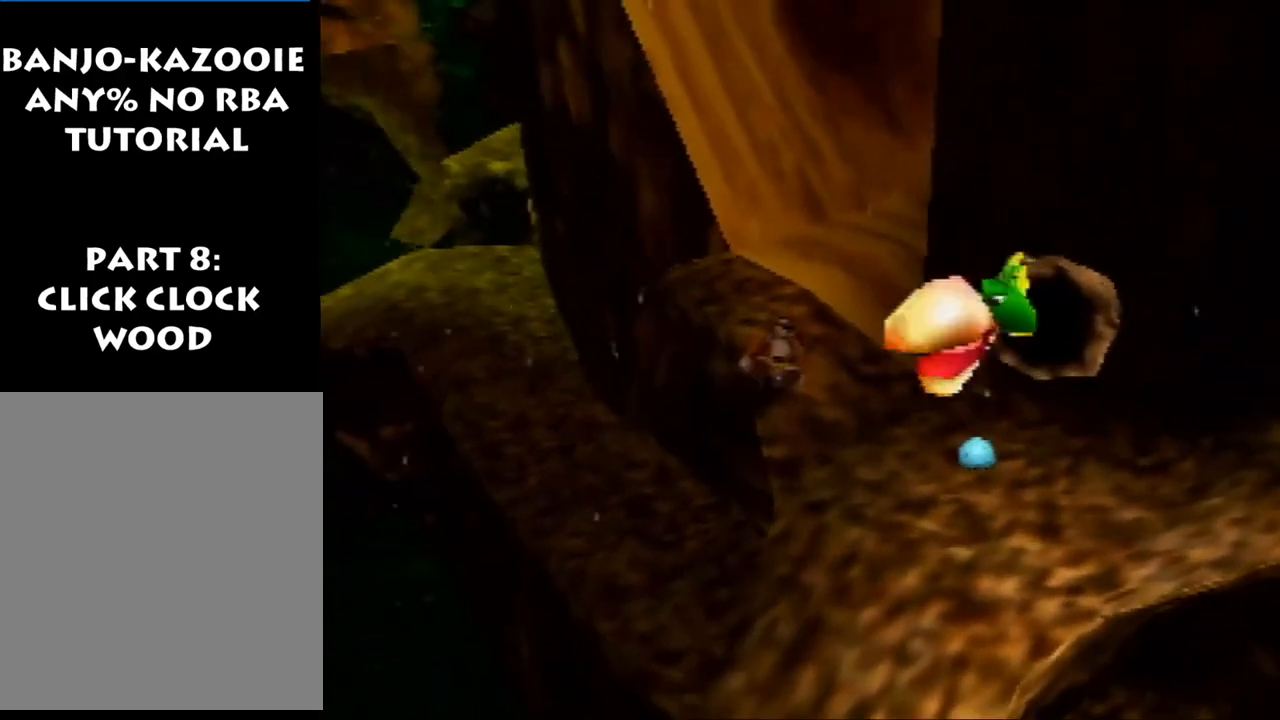
{"buttons": ["R1", "Z"], "left_stick": "up-left", "events": [[33, "left_stick", "up-left"]]}
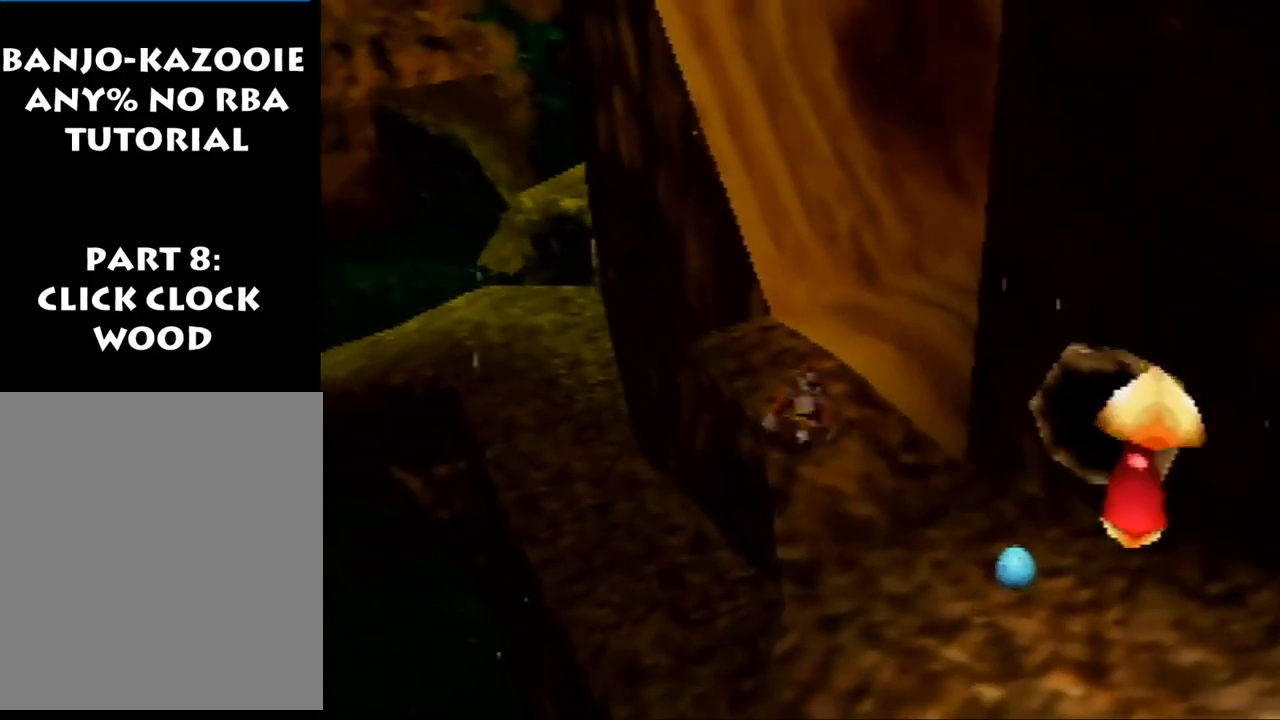
{"buttons": ["R1", "Z"], "left_stick": "up-left", "events": [[300, "R1", "up"], [367, "R1", "down"]]}
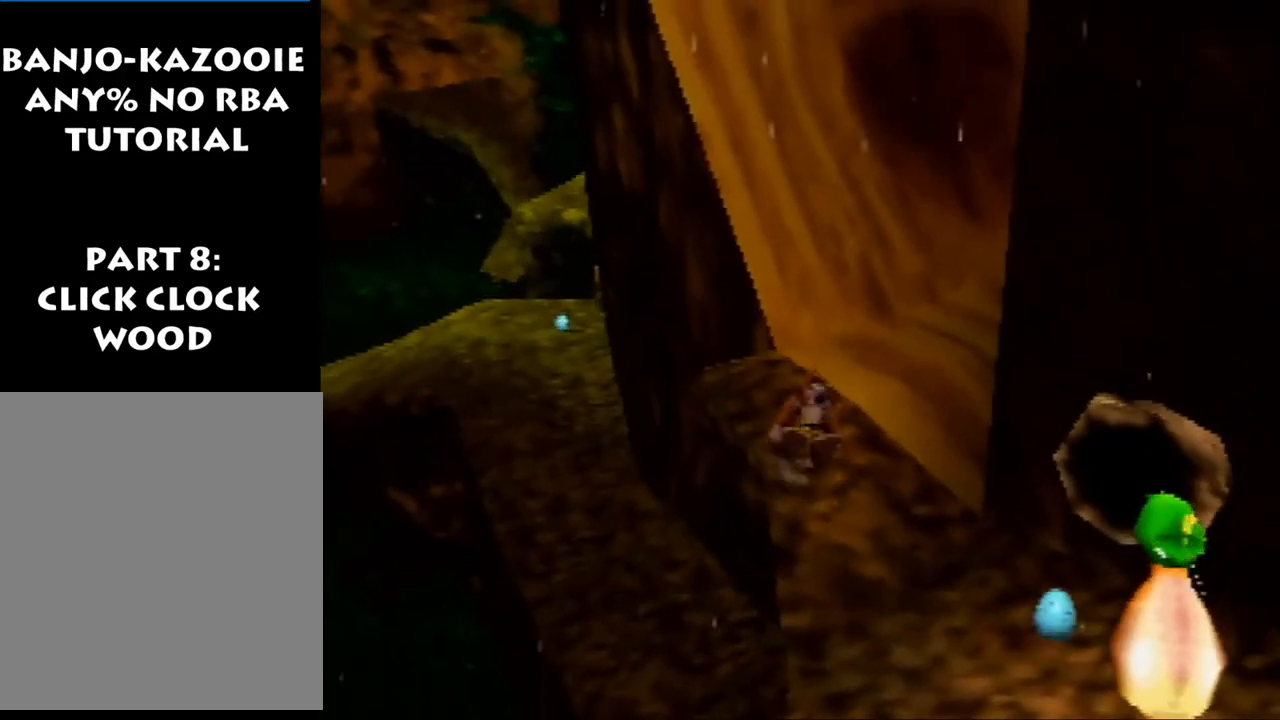
{"buttons": ["Z"], "left_stick": "center", "events": [[267, "R1", "up"], [267, "left_stick", "center"]]}
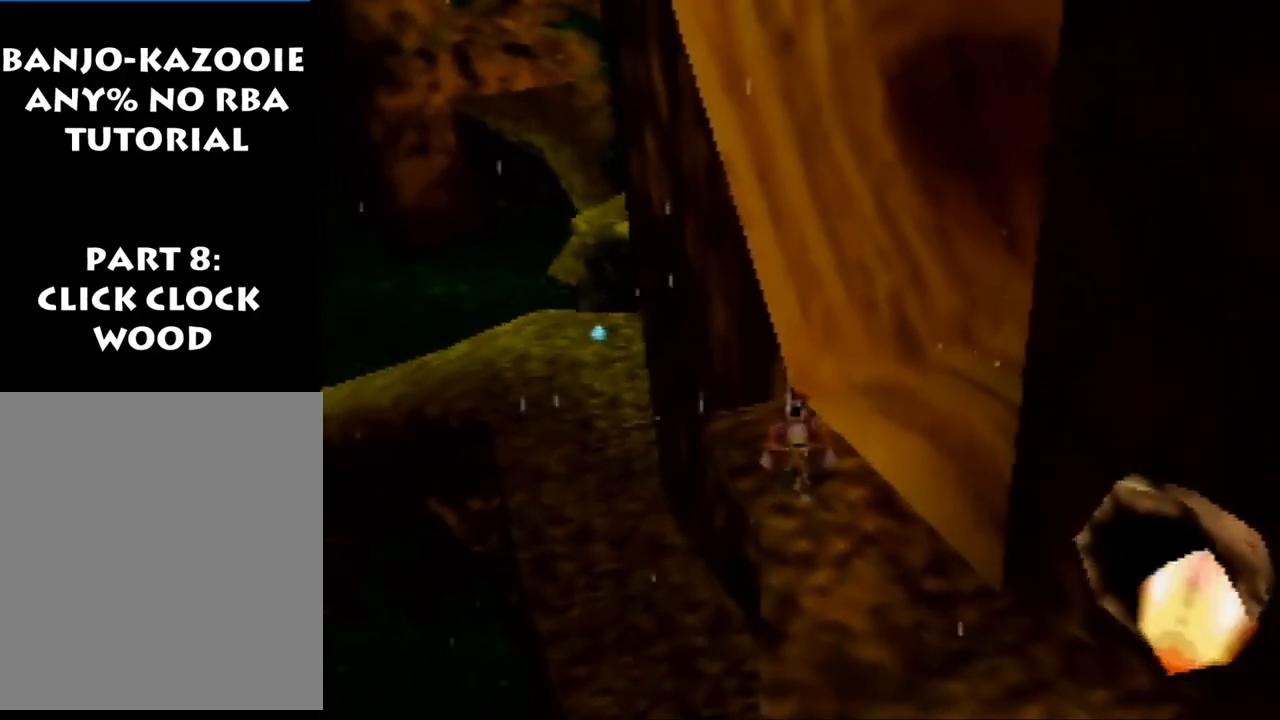
{"buttons": ["Z"], "left_stick": "down", "events": [[167, "A", "down"], [233, "left_stick", "down"], [333, "A", "up"]]}
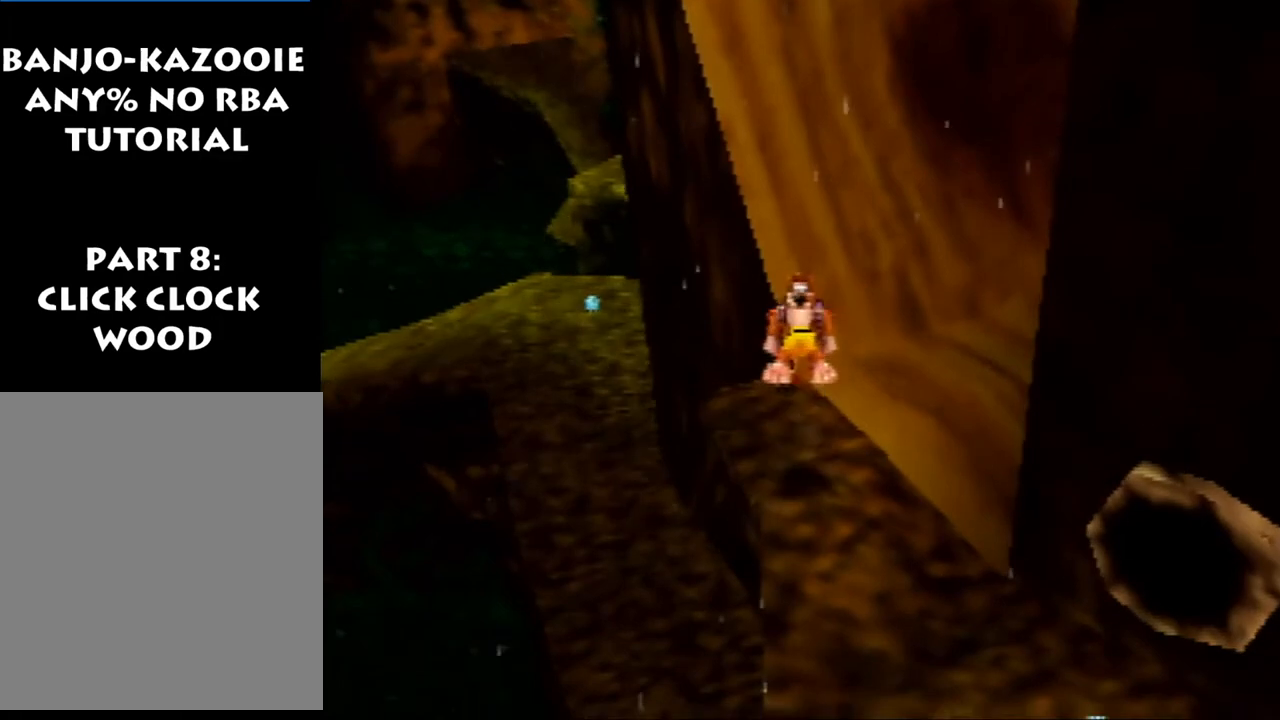
{"buttons": ["Z"], "left_stick": "center", "events": [[367, "left_stick", "center"]]}
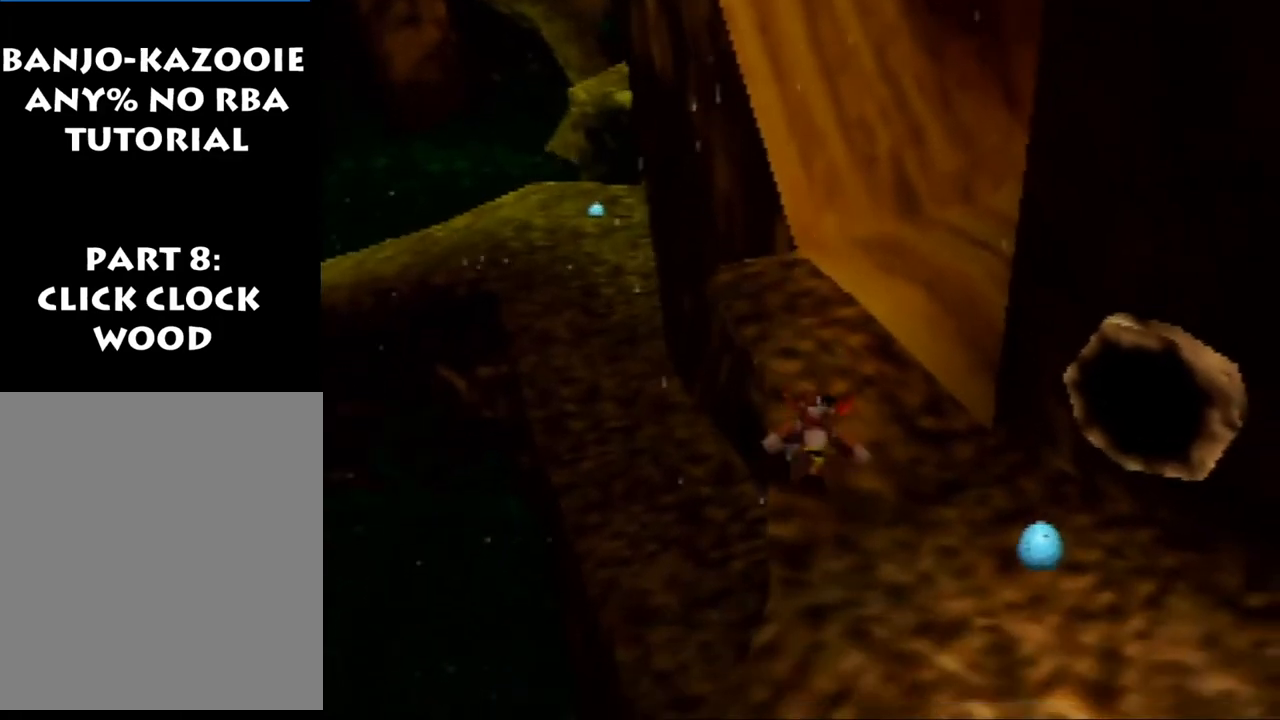
{"buttons": ["Z"], "left_stick": "center", "events": [[167, "left_stick", "down"], [333, "left_stick", "center"]]}
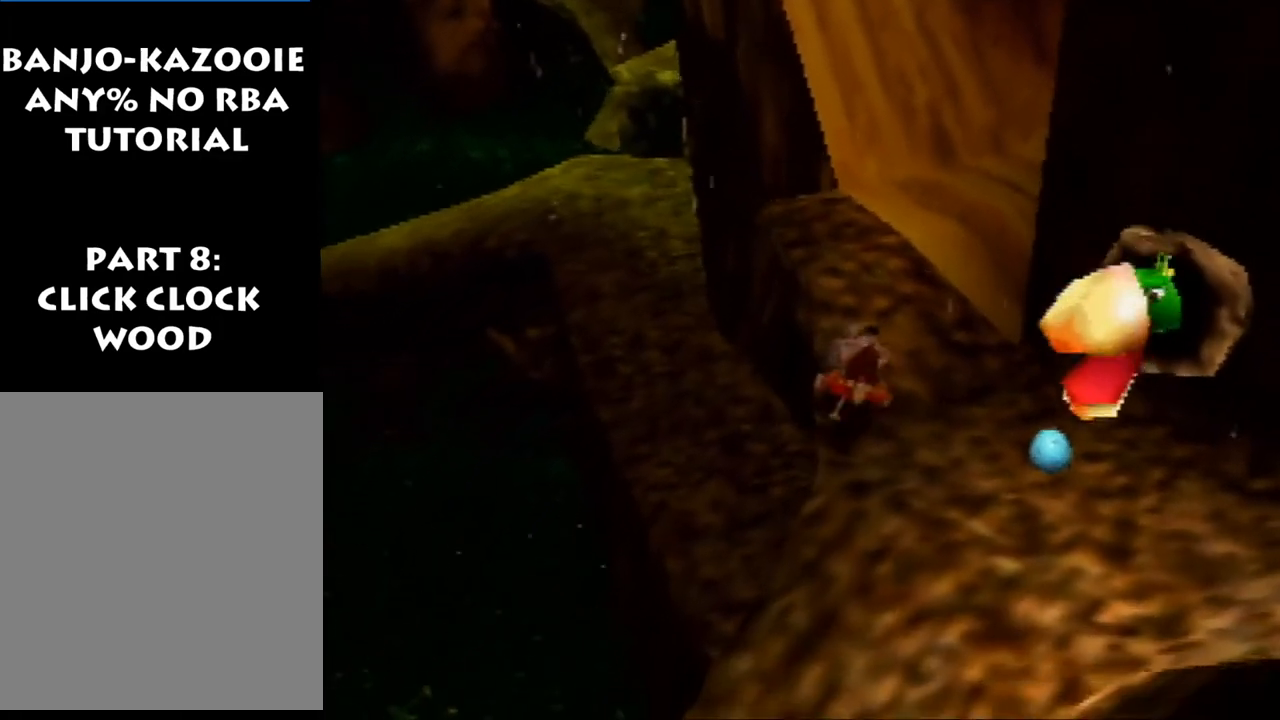
{"buttons": ["Z"], "left_stick": "up", "events": [[33, "left_stick", "down"], [167, "left_stick", "center"], [300, "left_stick", "up"]]}
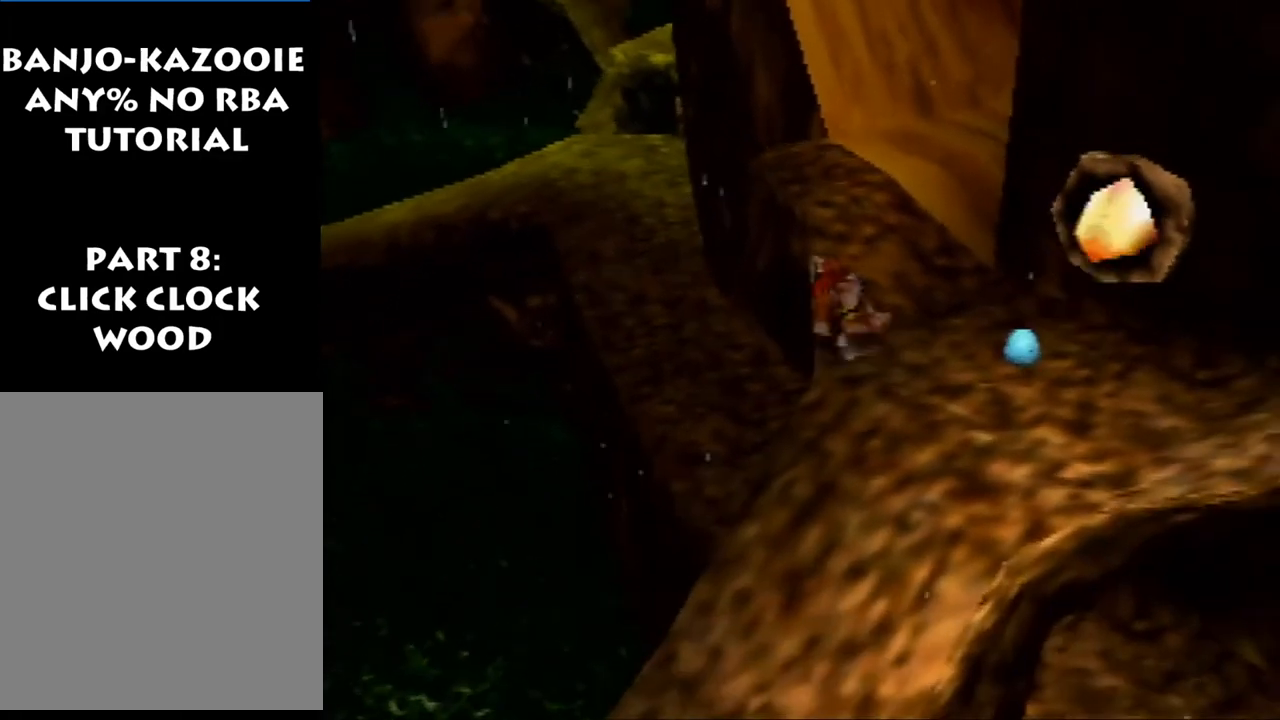
{"buttons": ["Z"], "left_stick": "center", "events": [[133, "left_stick", "center"]]}
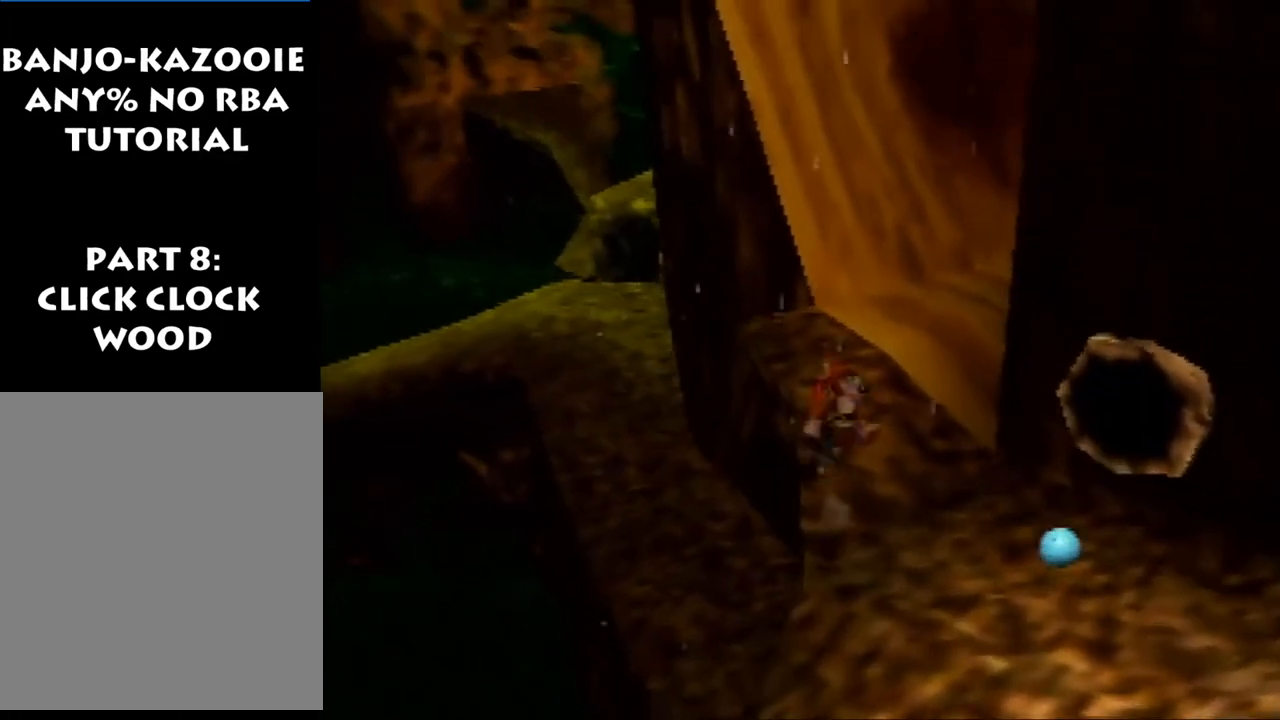
{"buttons": ["Z"], "left_stick": "center", "events": [[67, "left_stick", "down"], [300, "left_stick", "center"]]}
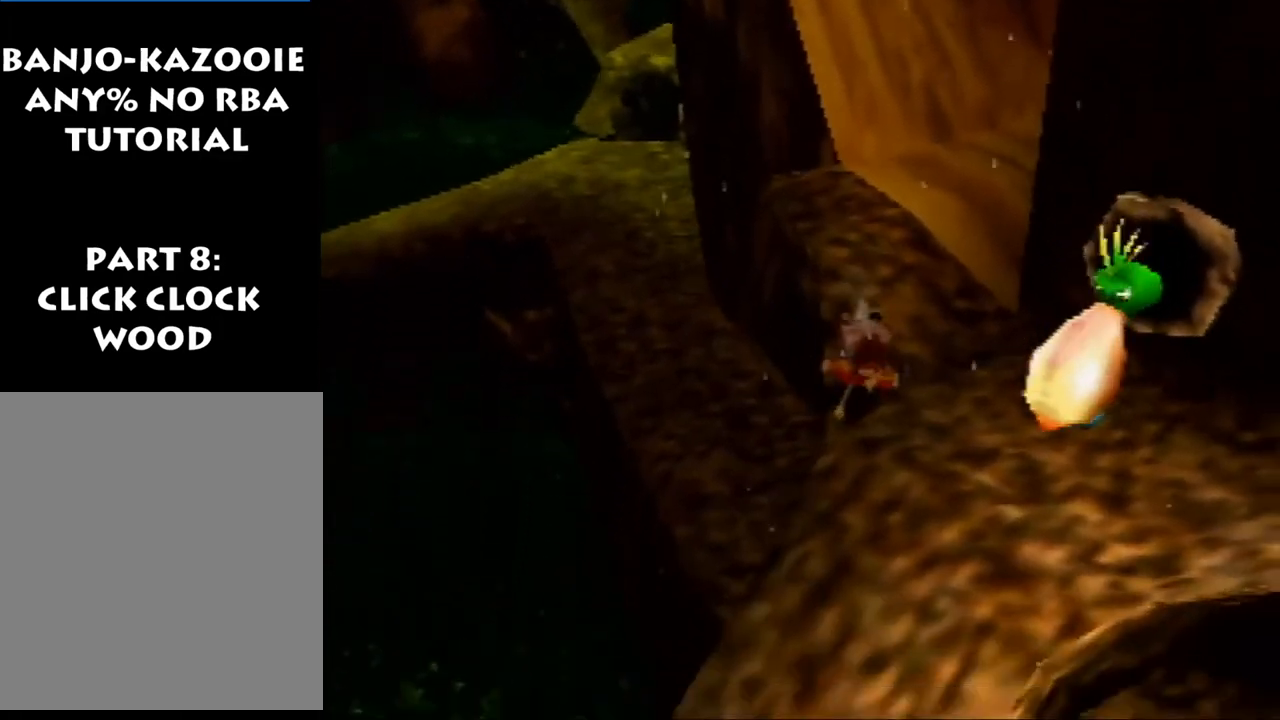
{"buttons": ["Z"], "left_stick": "center", "events": [[133, "left_stick", "up"], [333, "left_stick", "center"]]}
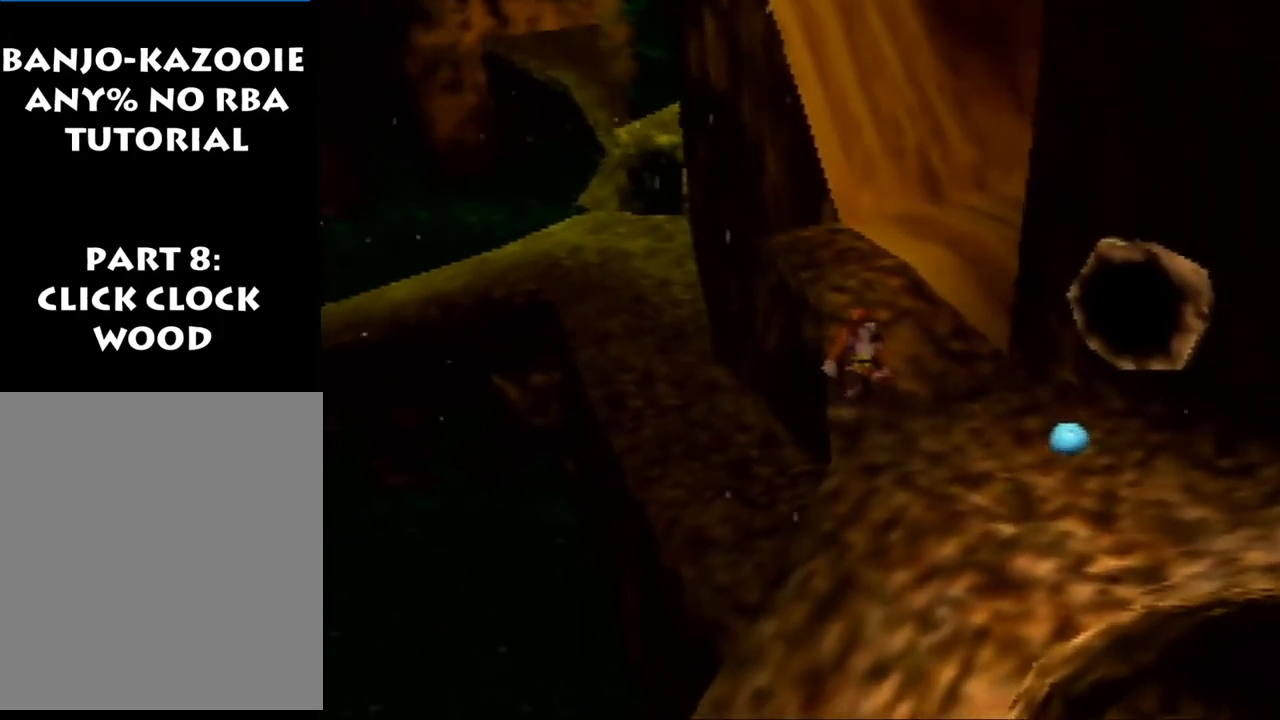
{"buttons": ["Z"], "left_stick": "center", "events": [[133, "left_stick", "up"], [267, "left_stick", "center"]]}
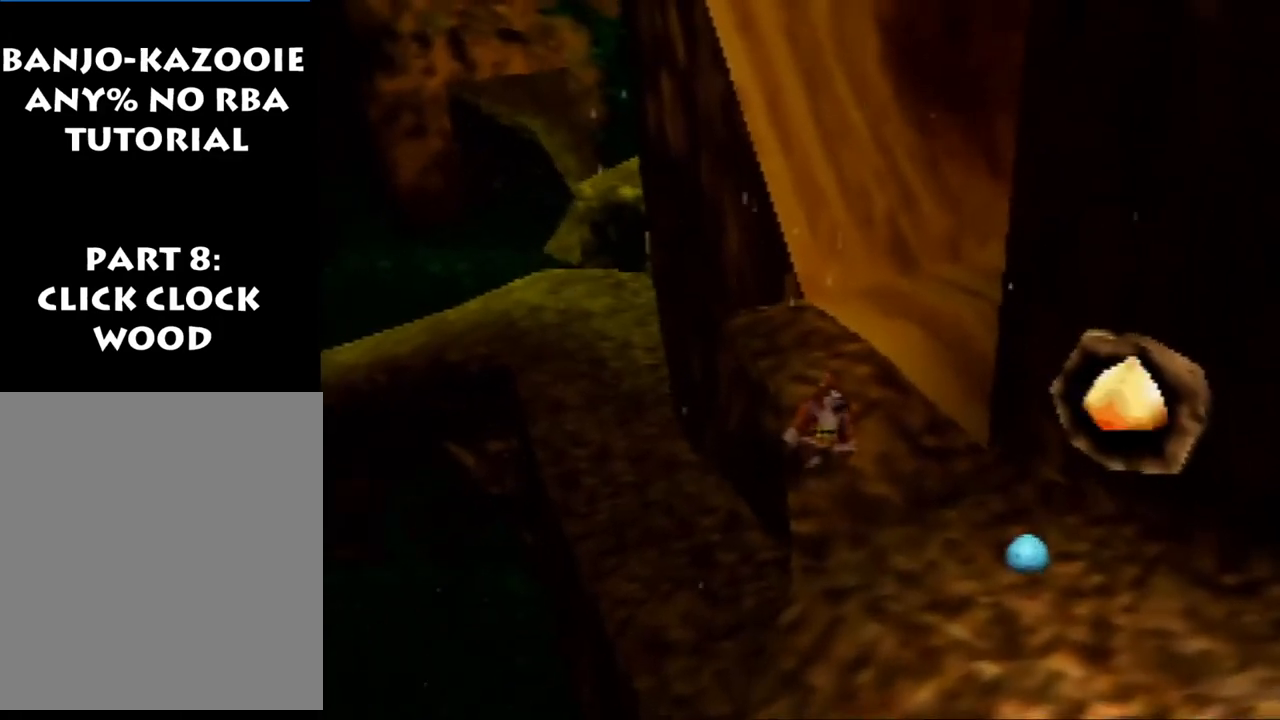
{"buttons": ["Z"], "left_stick": "center", "events": [[100, "left_stick", "up"], [233, "A", "down"], [333, "A", "up"], [500, "left_stick", "center"]]}
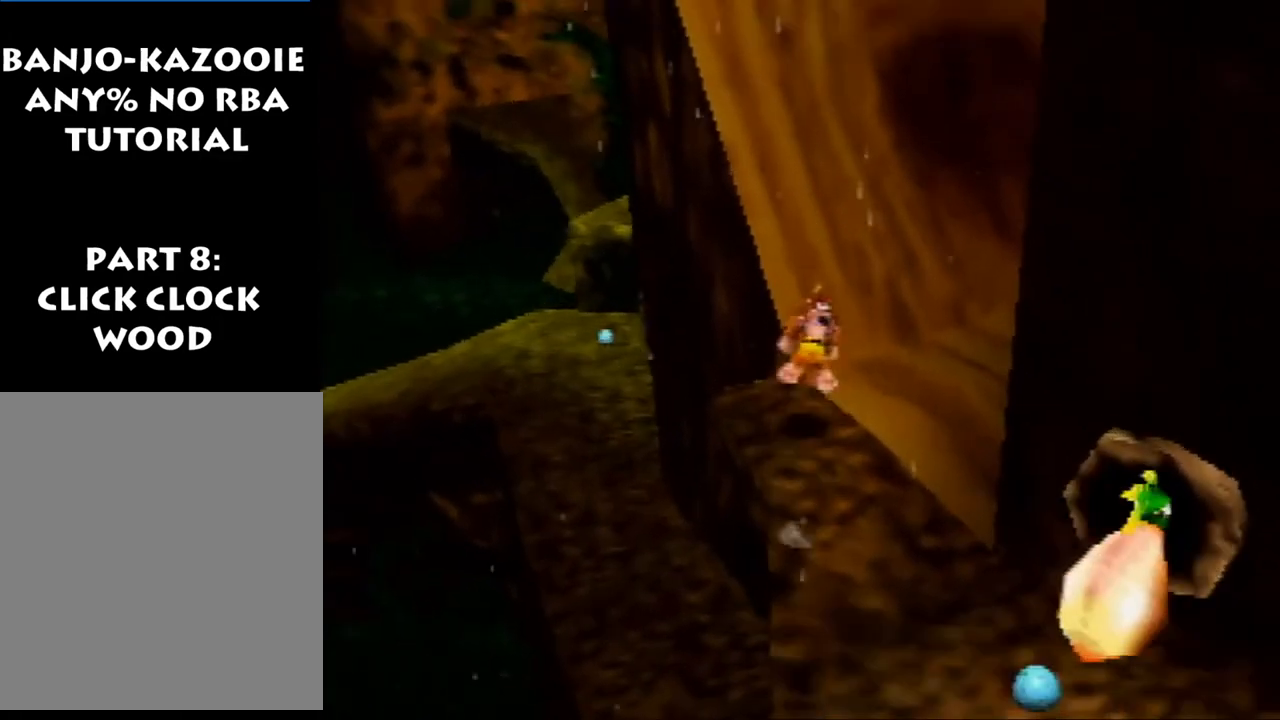
{"buttons": ["Z"], "left_stick": "up", "events": [[67, "left_stick", "down"], [300, "left_stick", "center"], [400, "left_stick", "up"]]}
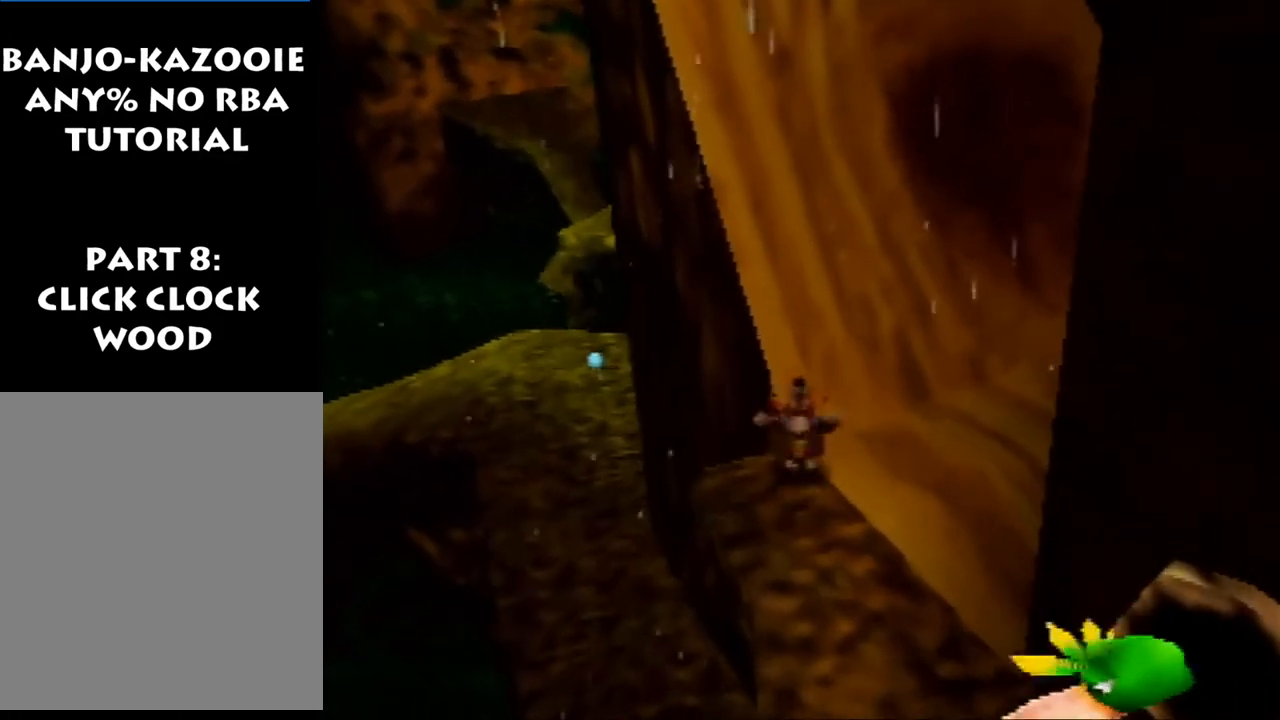
{"buttons": ["Z"], "left_stick": "up-left", "events": [[100, "A", "down"], [100, "left_stick", "up-left"], [500, "A", "up"]]}
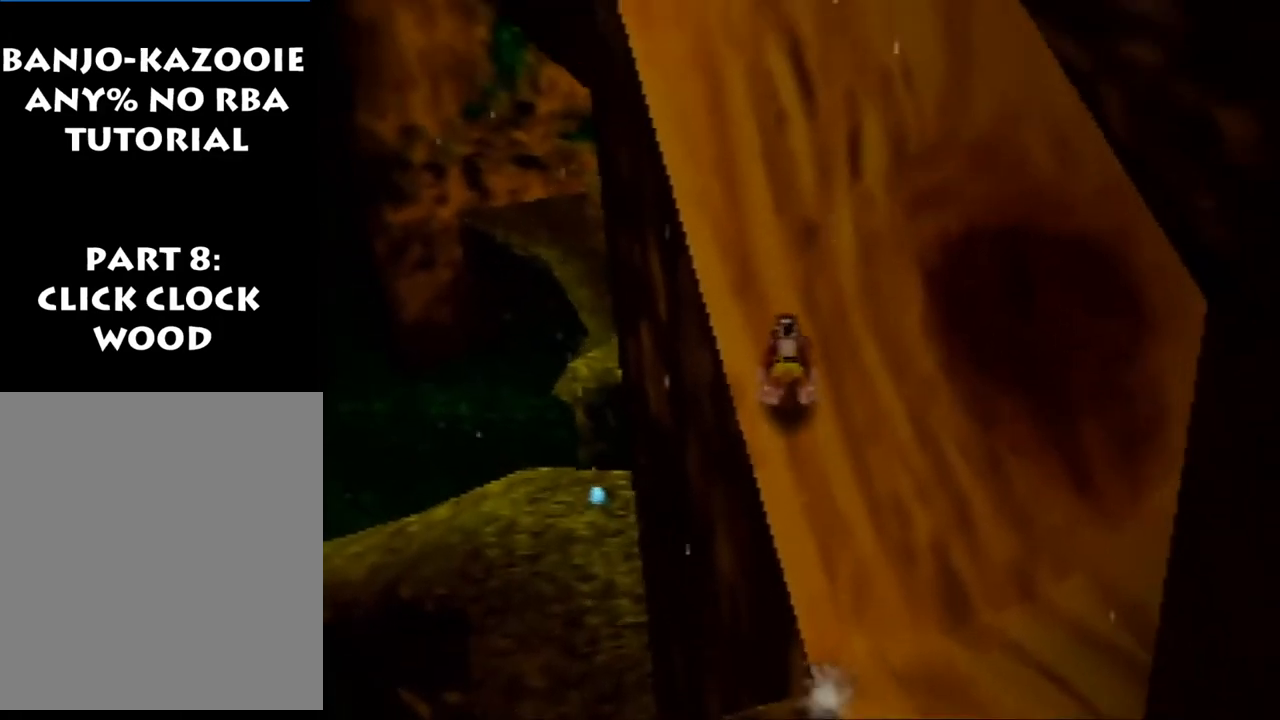
{"buttons": ["A", "Z"], "left_stick": "up-left", "events": [[100, "A", "down"], [200, "A", "up"], [433, "A", "down"]]}
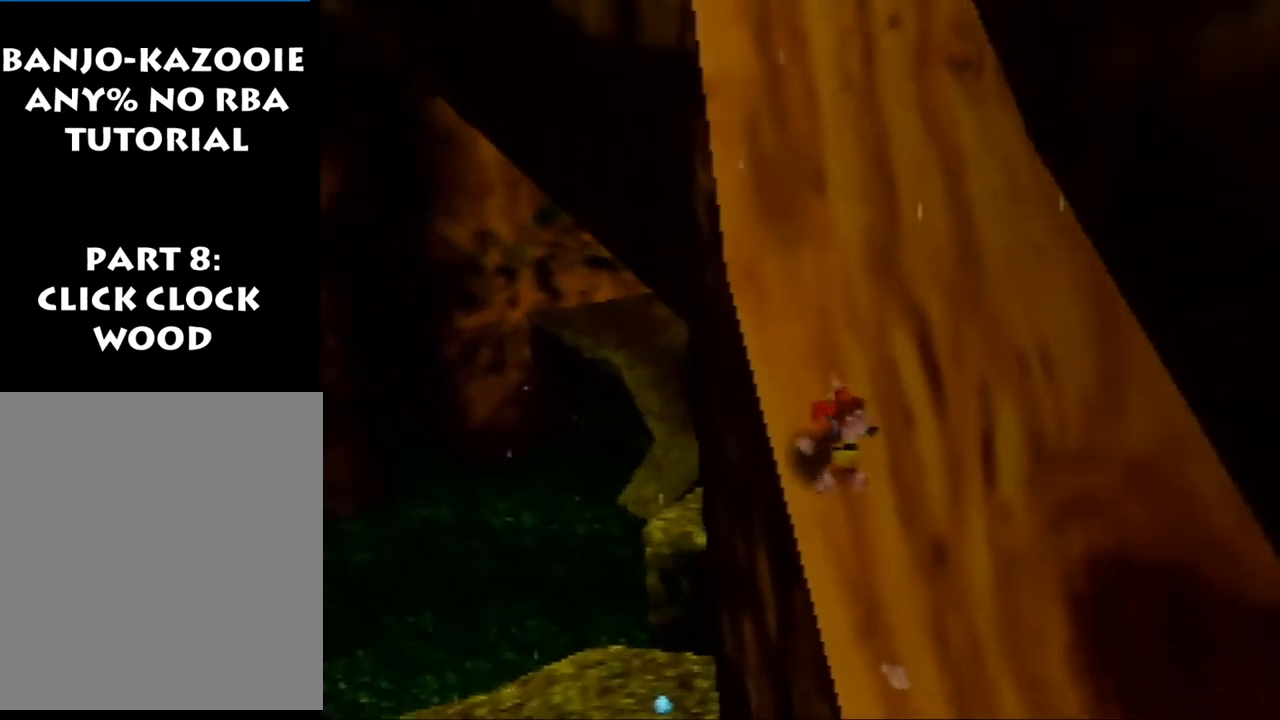
{"buttons": ["Z"], "left_stick": "up-left", "events": [[33, "A", "up"]]}
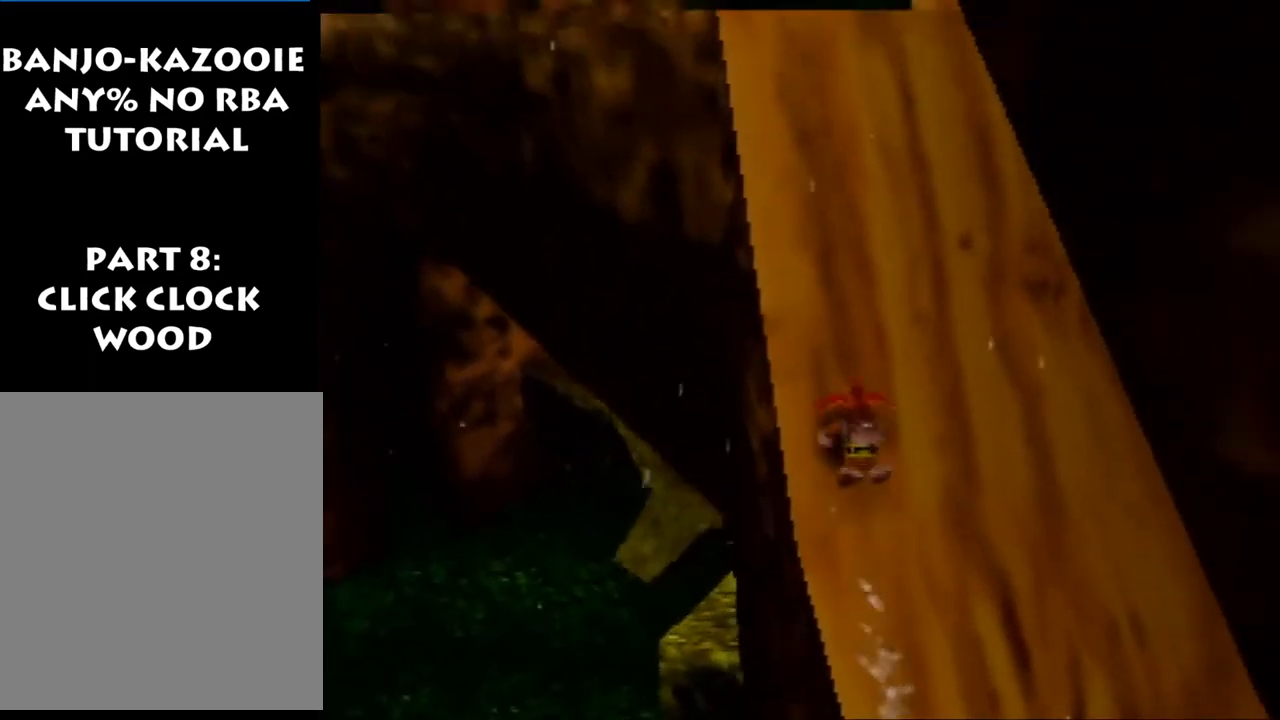
{"buttons": ["Z"], "left_stick": "center", "events": [[267, "left_stick", "center"]]}
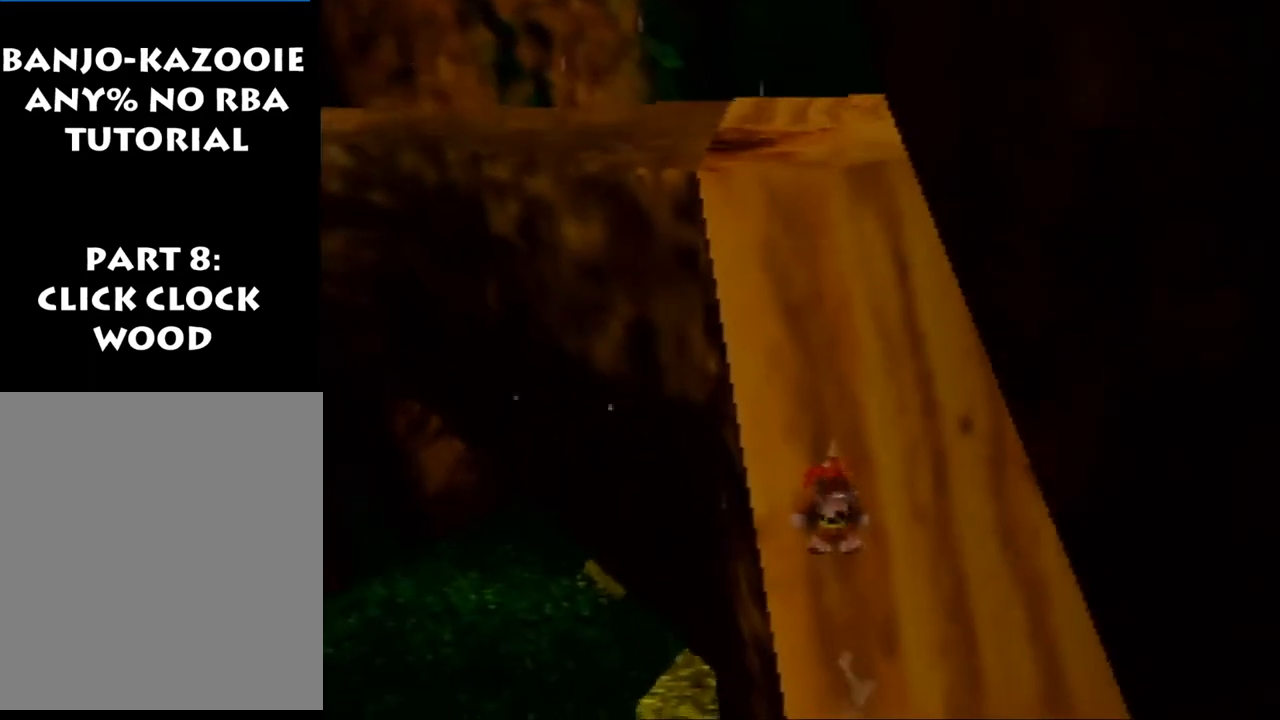
{"buttons": ["Z"], "left_stick": "center", "events": []}
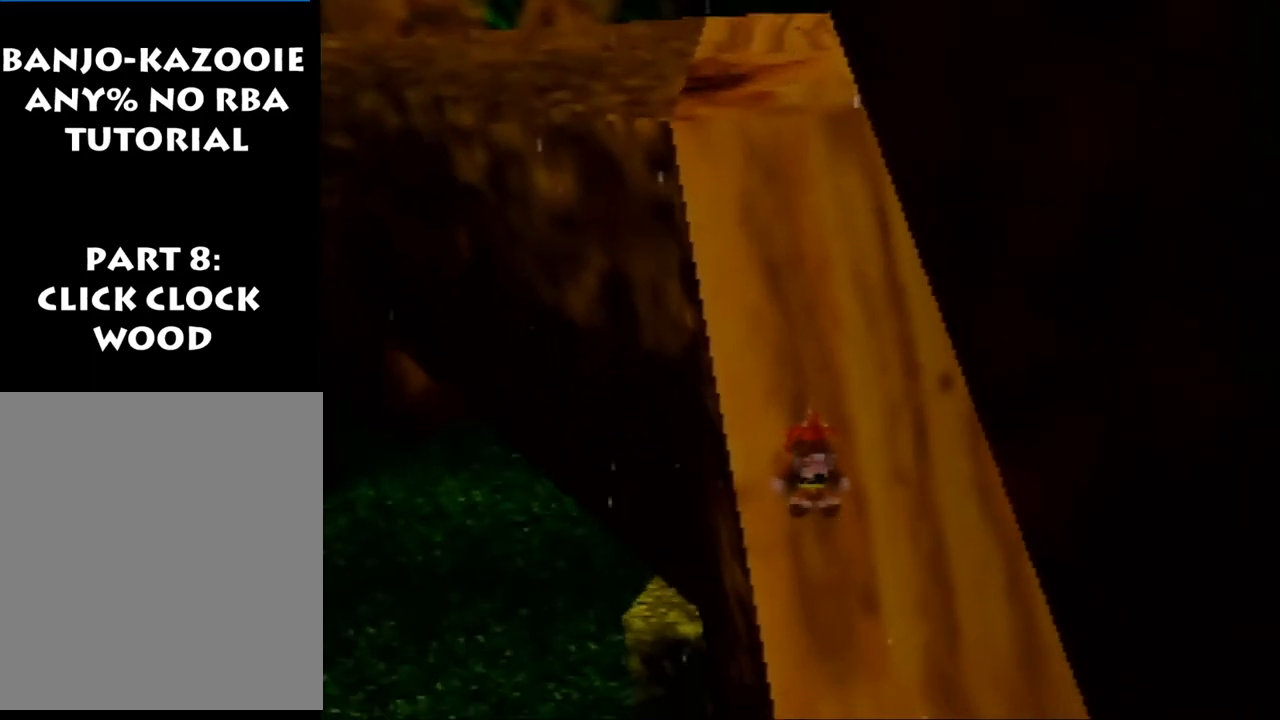
{"buttons": ["Z"], "left_stick": "center", "events": []}
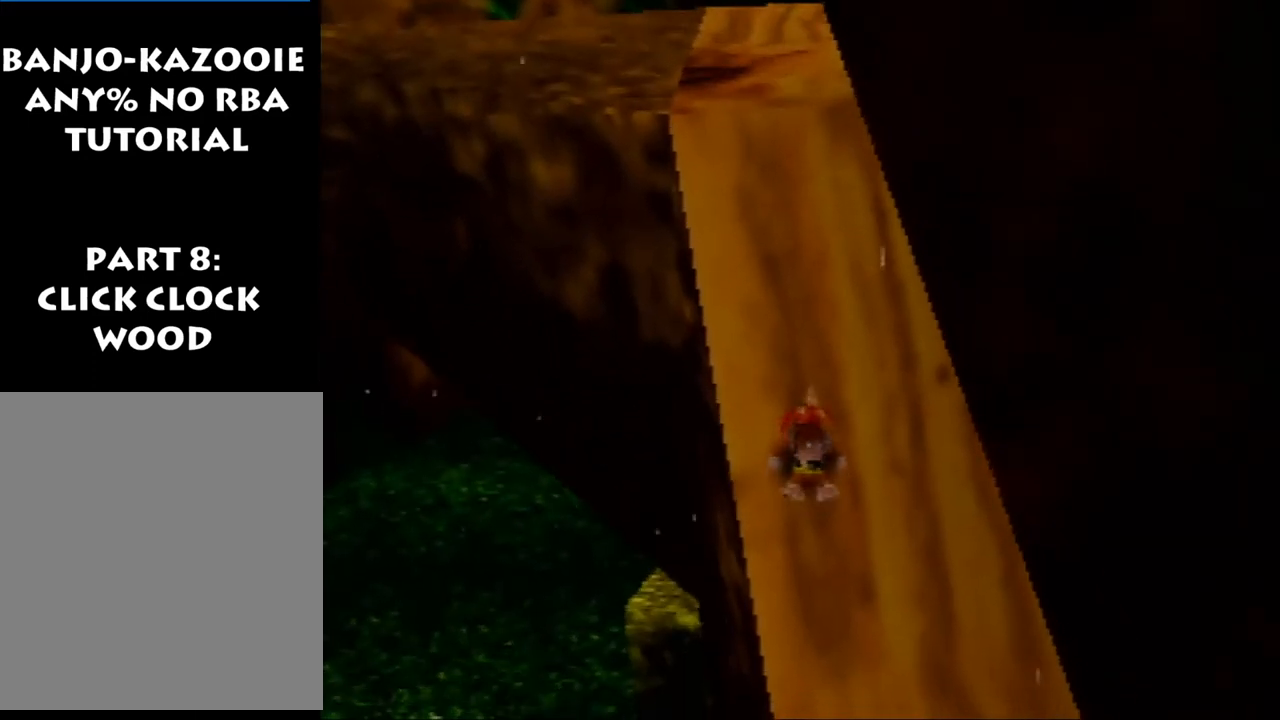
{"buttons": ["A", "Z"], "left_stick": "up-left", "events": [[133, "left_stick", "up-left"], [433, "A", "down"]]}
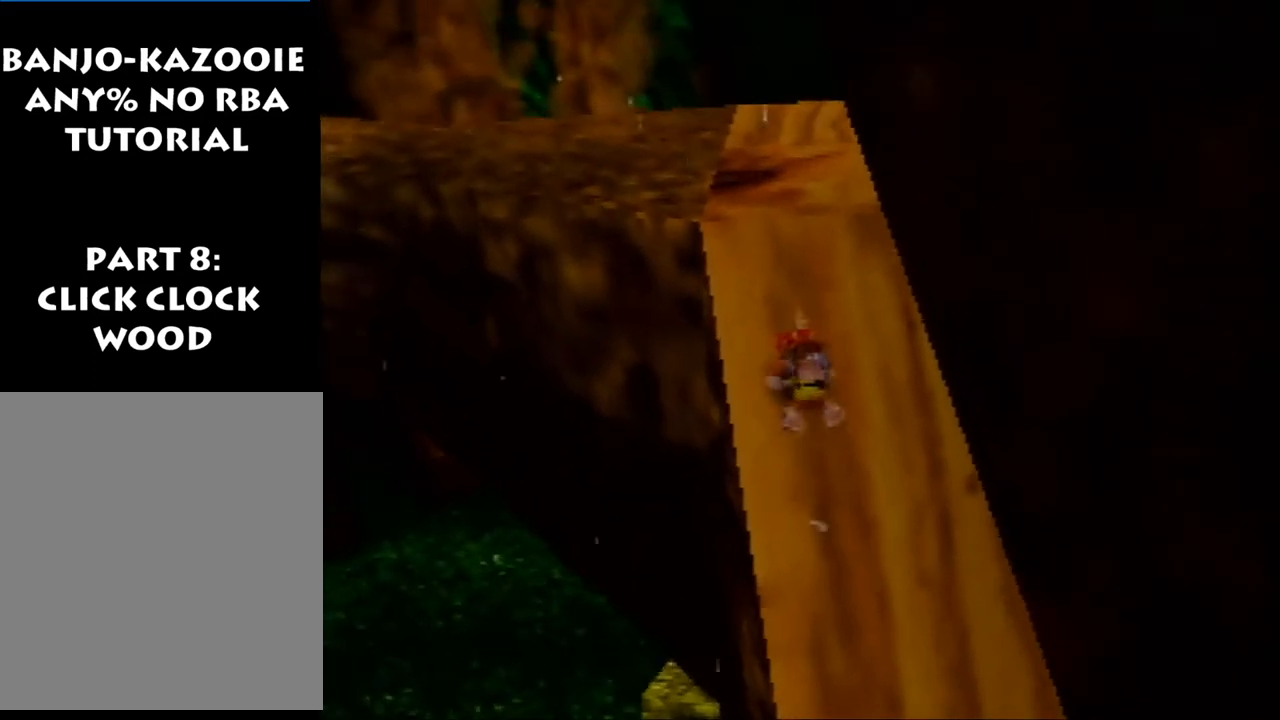
{"buttons": ["Z"], "left_stick": "up", "events": [[33, "left_stick", "up"], [67, "A", "up"], [333, "A", "down"], [400, "A", "up"]]}
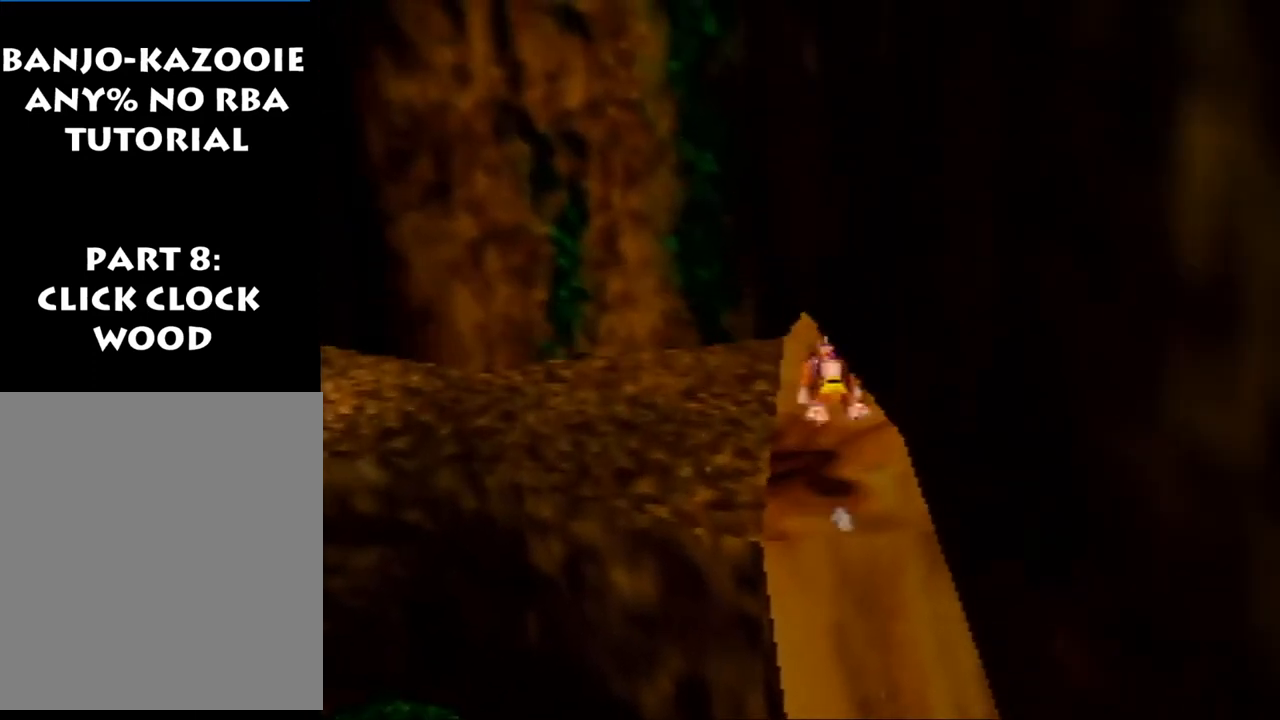
{"buttons": ["Z"], "left_stick": "center", "events": [[33, "C_LEFT", "down"], [133, "C_LEFT", "up"], [133, "left_stick", "up-left"], [233, "left_stick", "center"]]}
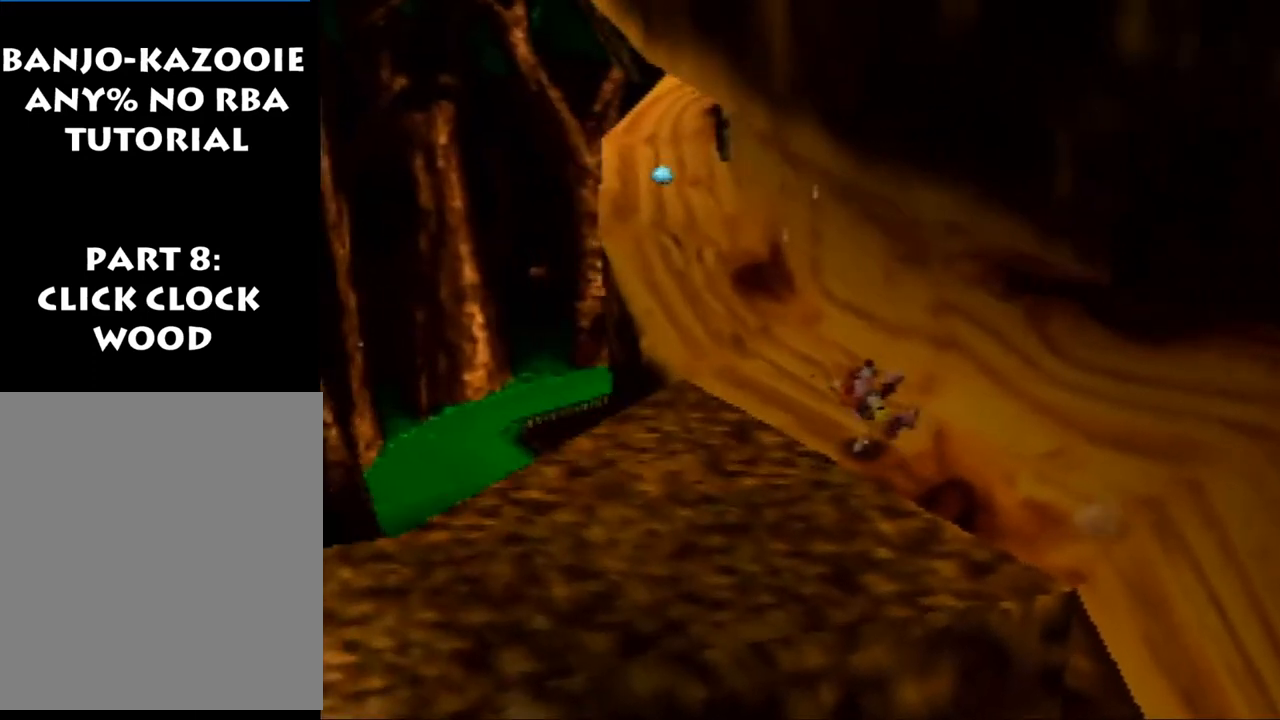
{"buttons": ["Z"], "left_stick": "center", "events": []}
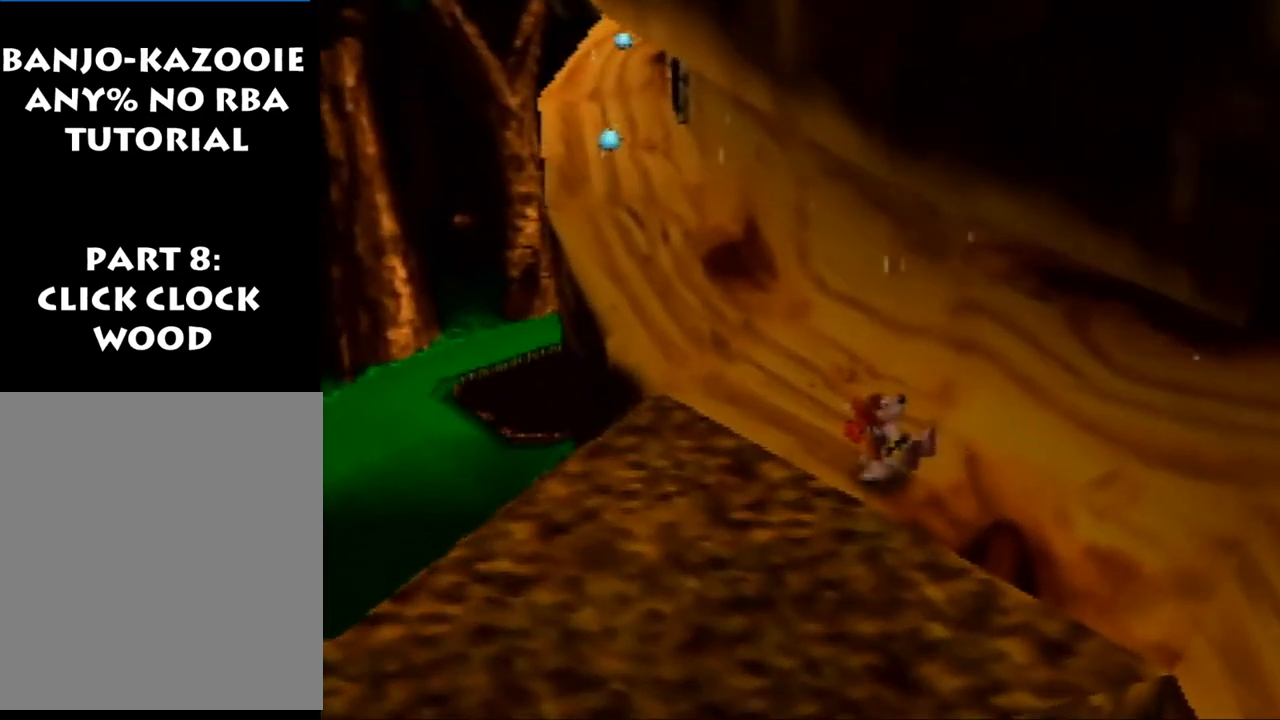
{"buttons": ["Z"], "left_stick": "center", "events": []}
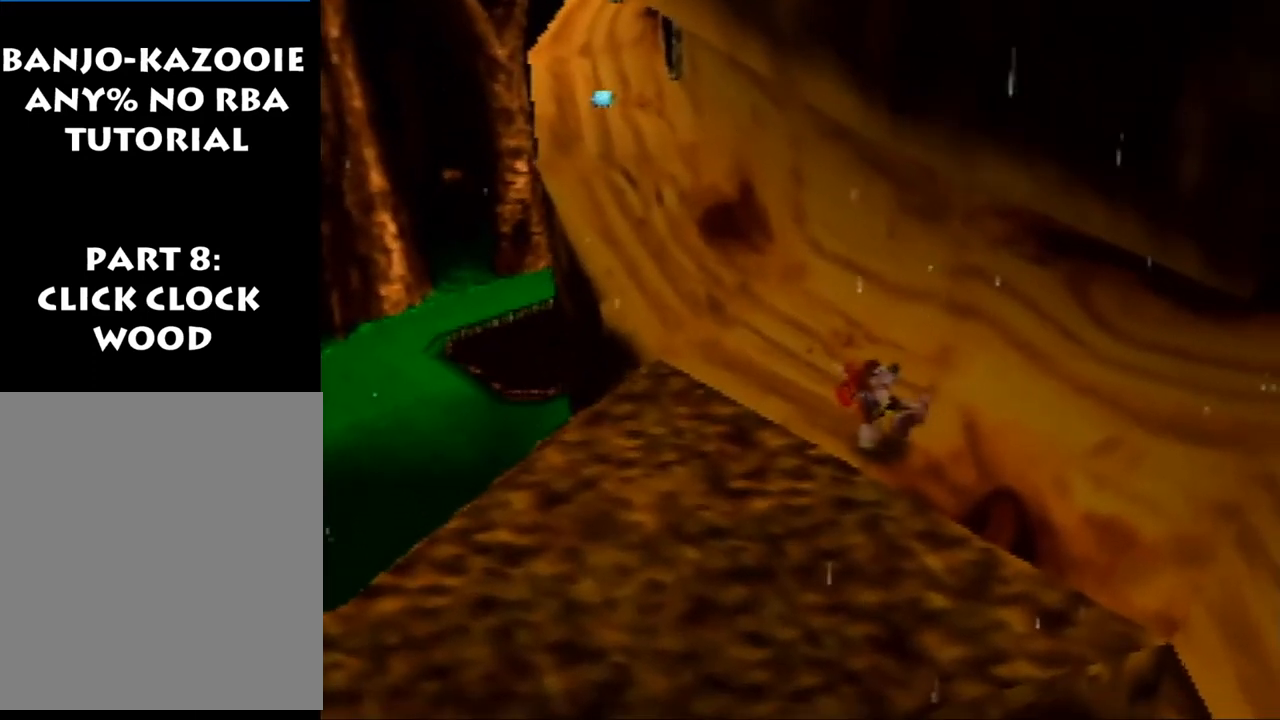
{"buttons": ["Z"], "left_stick": "center", "events": []}
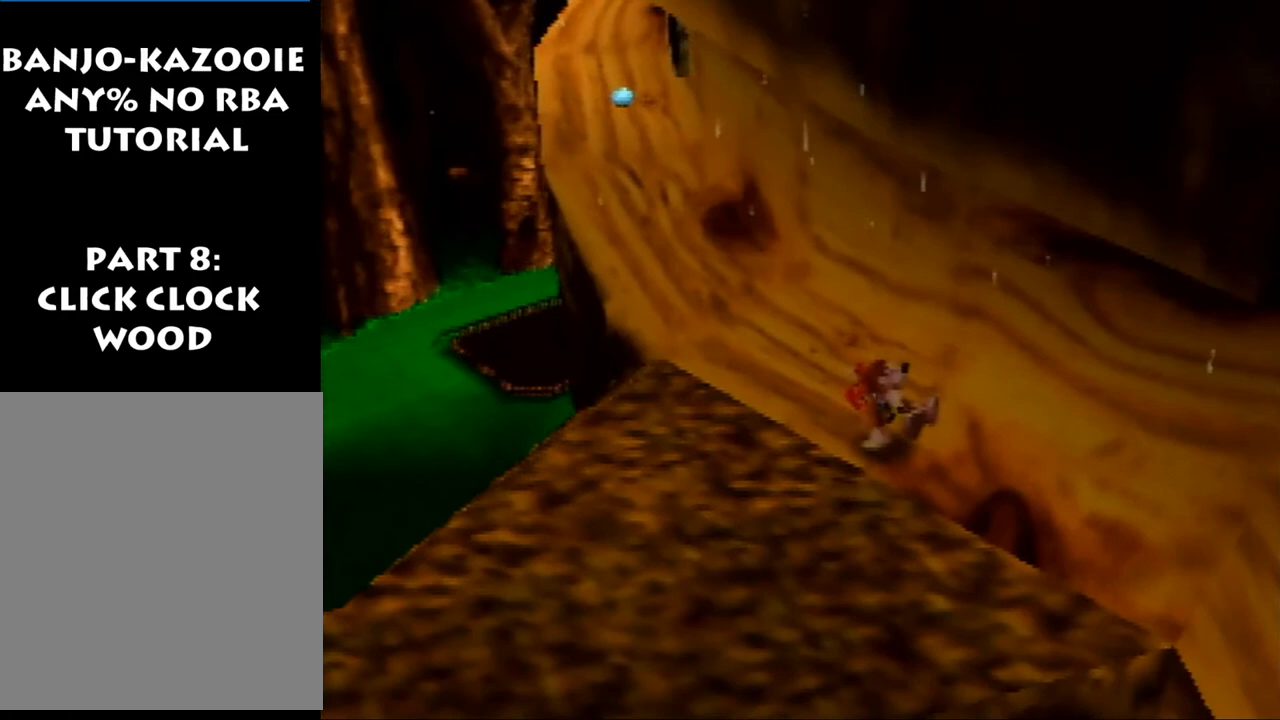
{"buttons": ["Z"], "left_stick": "center", "events": []}
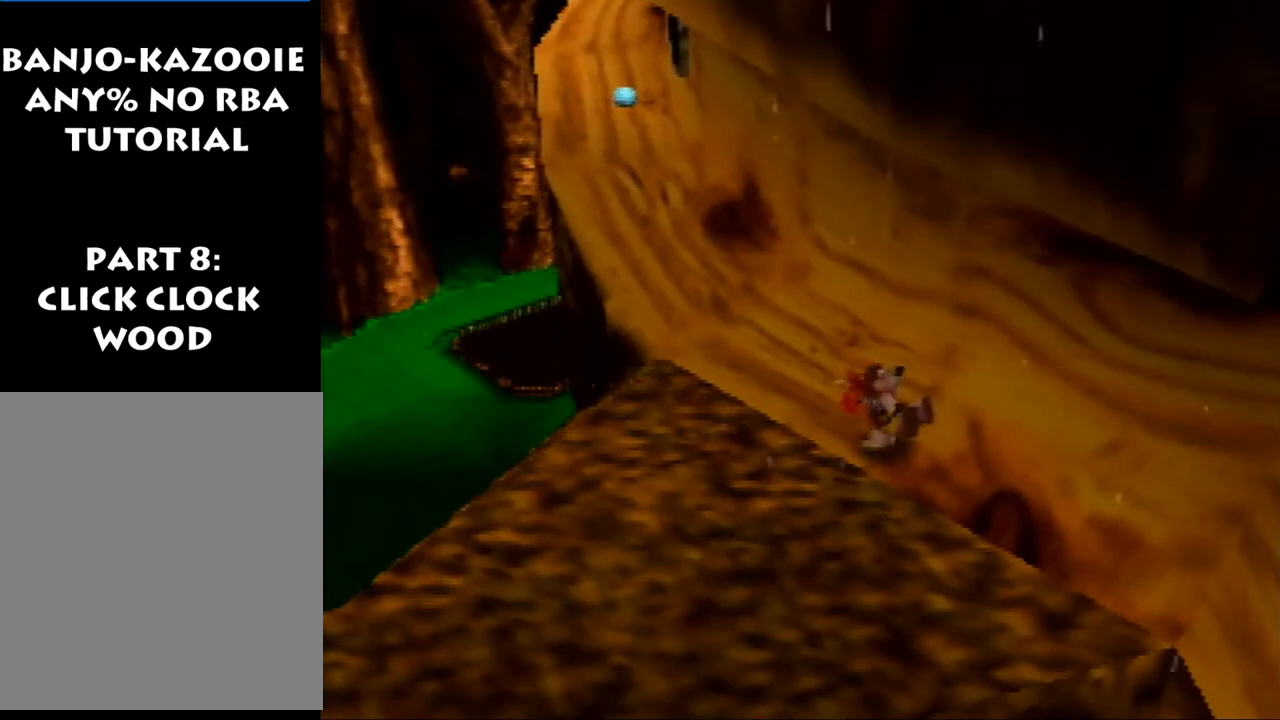
{"buttons": ["Z"], "left_stick": "up-left", "events": [[367, "left_stick", "up-left"]]}
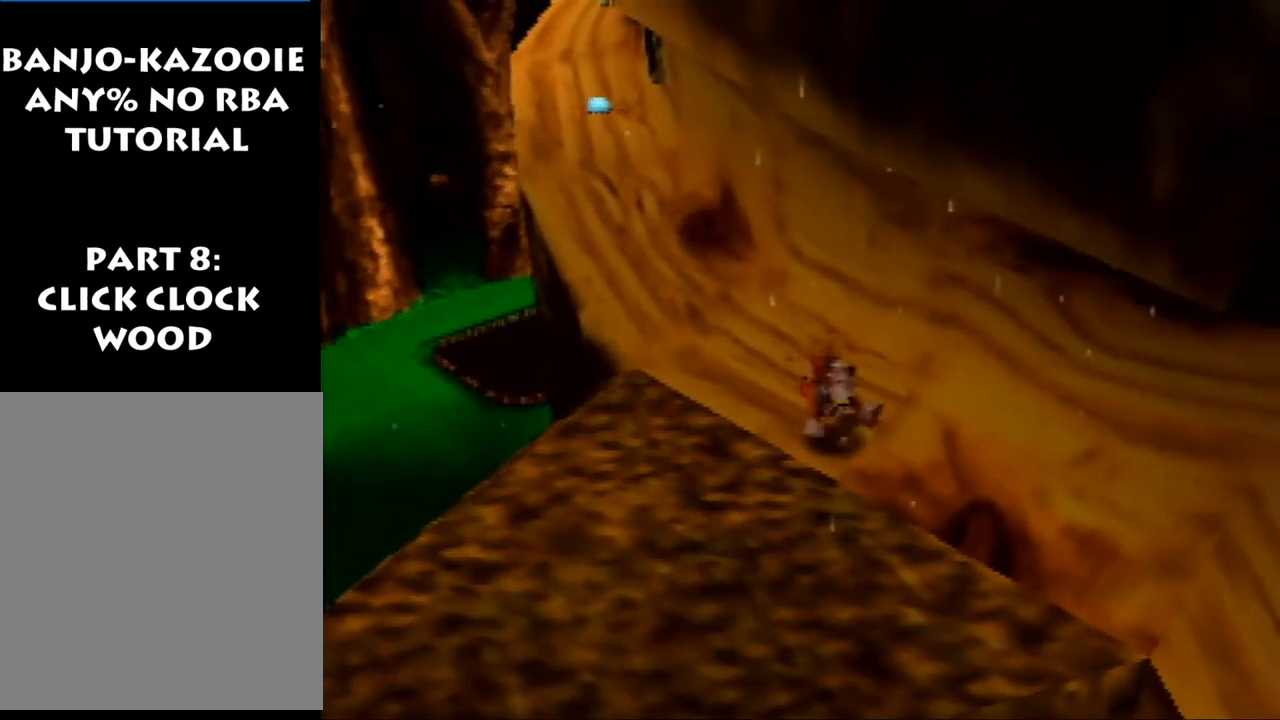
{"buttons": ["Z"], "left_stick": "up-left", "events": [[100, "A", "down"], [167, "A", "up"]]}
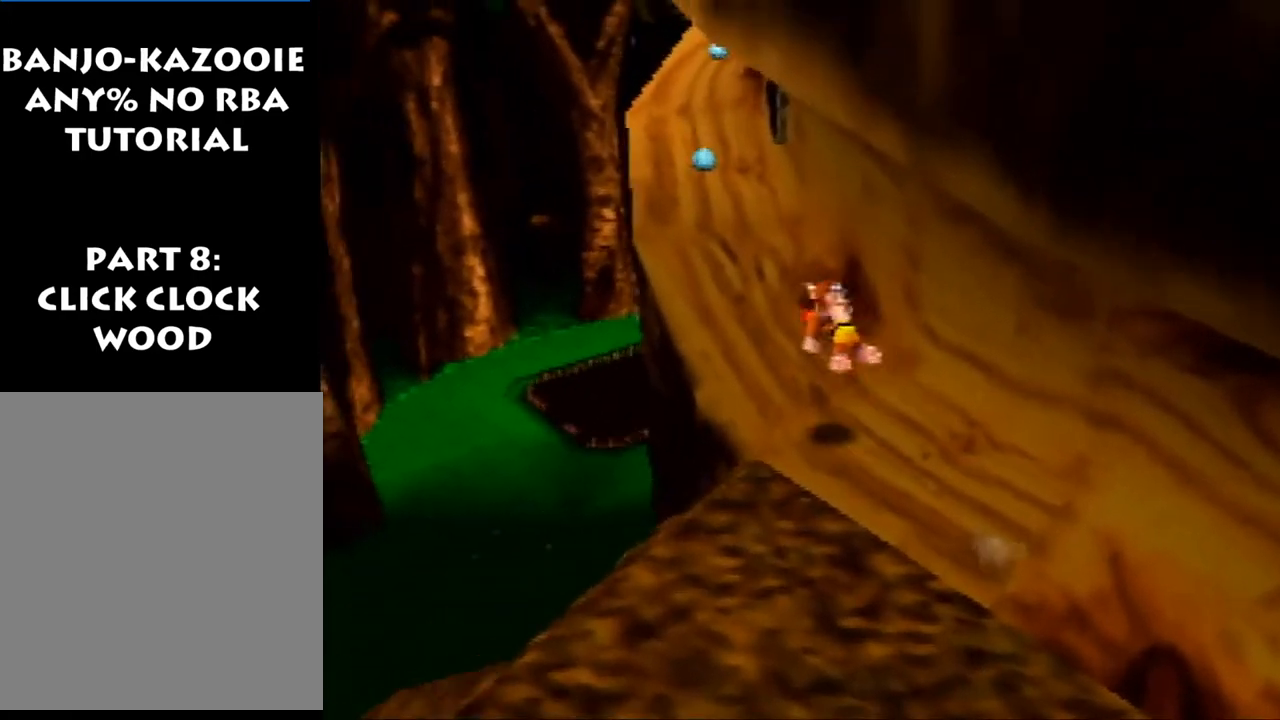
{"buttons": ["Z"], "left_stick": "up-left", "events": [[233, "A", "down"], [367, "A", "up"]]}